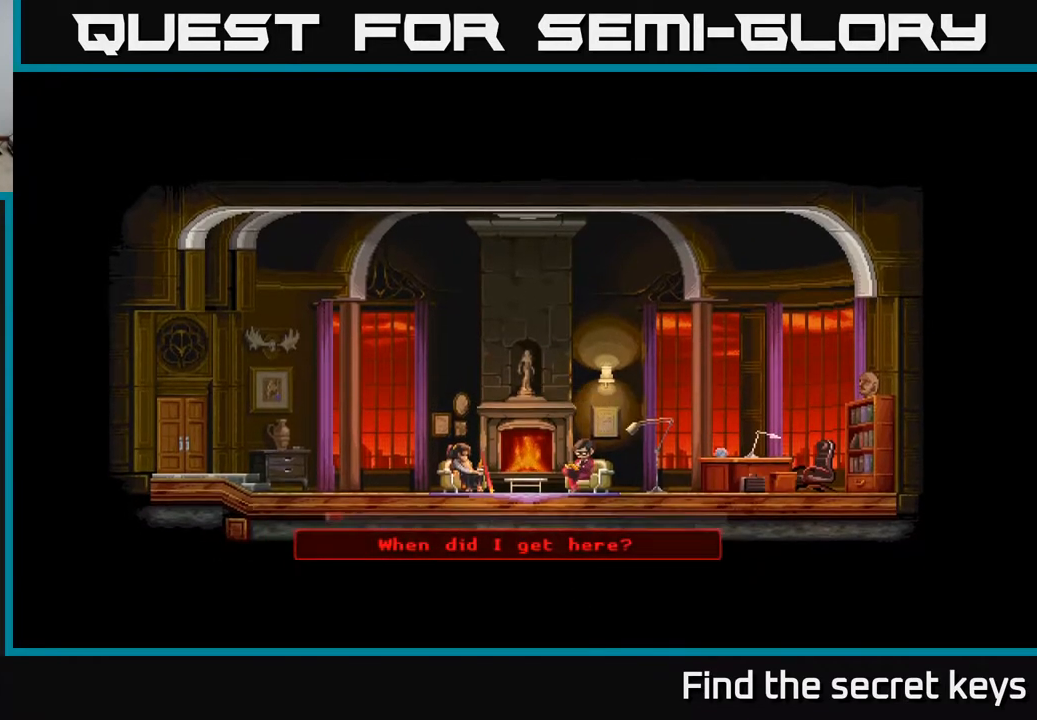
Gameplay with a controller (Xbox layout); each line is a JSON object with the inputs held at the frame after it. "events" lists button and stick changes between this image and that frame as [ms after this image, input, new state], when the widget could be followed in between.
{"buttons": ["A"], "left_stick": "center", "right_stick": "center", "events": [[67, "A", "up"], [150, "A", "down"], [233, "A", "up"], [317, "A", "down"], [383, "A", "up"], [483, "A", "down"]]}
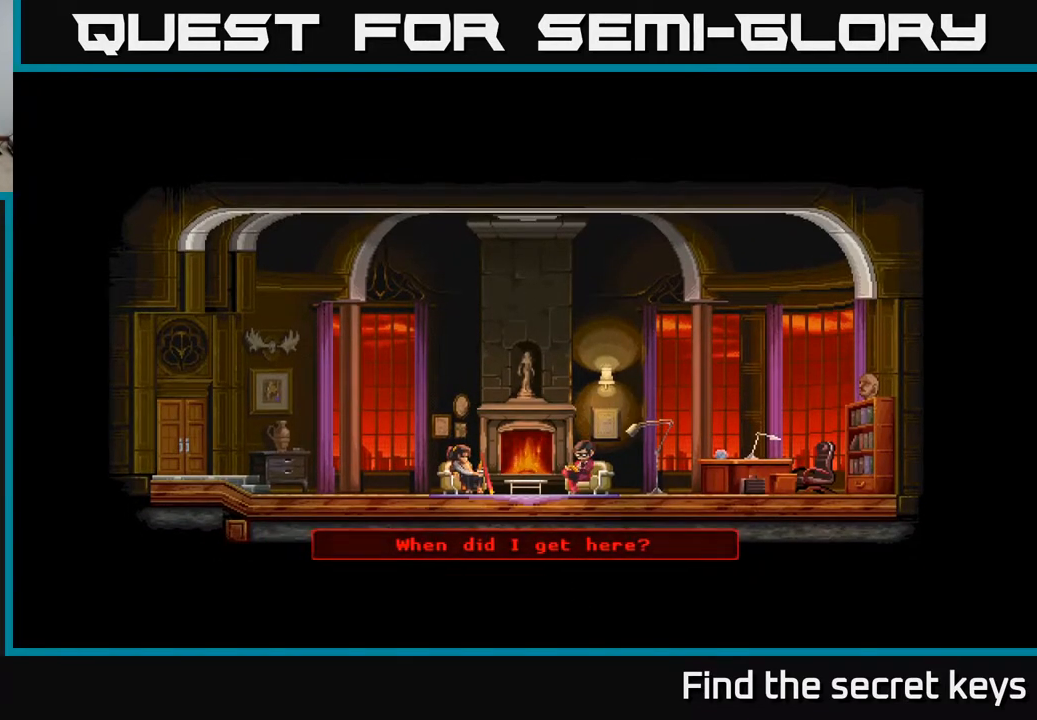
{"buttons": ["A"], "left_stick": "center", "right_stick": "center", "events": [[33, "A", "up"], [133, "A", "down"], [217, "A", "up"], [300, "A", "down"], [383, "A", "up"], [483, "A", "down"]]}
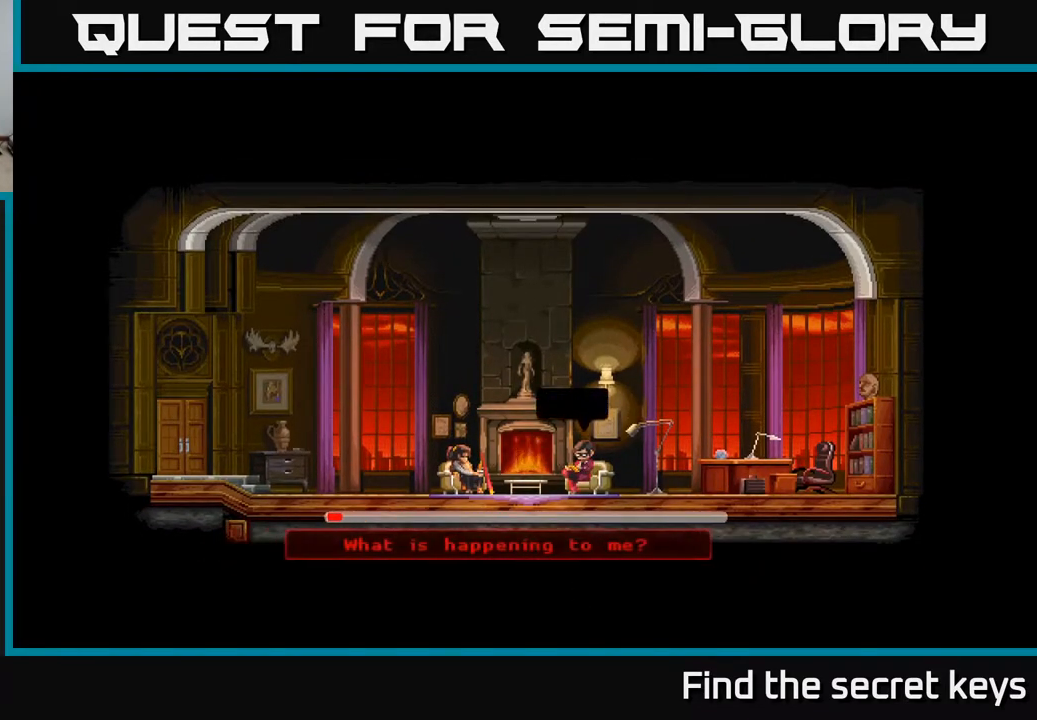
{"buttons": ["A"], "left_stick": "center", "right_stick": "center", "events": [[50, "A", "up"], [150, "A", "down"], [217, "A", "up"], [317, "A", "down"], [417, "A", "up"], [483, "A", "down"]]}
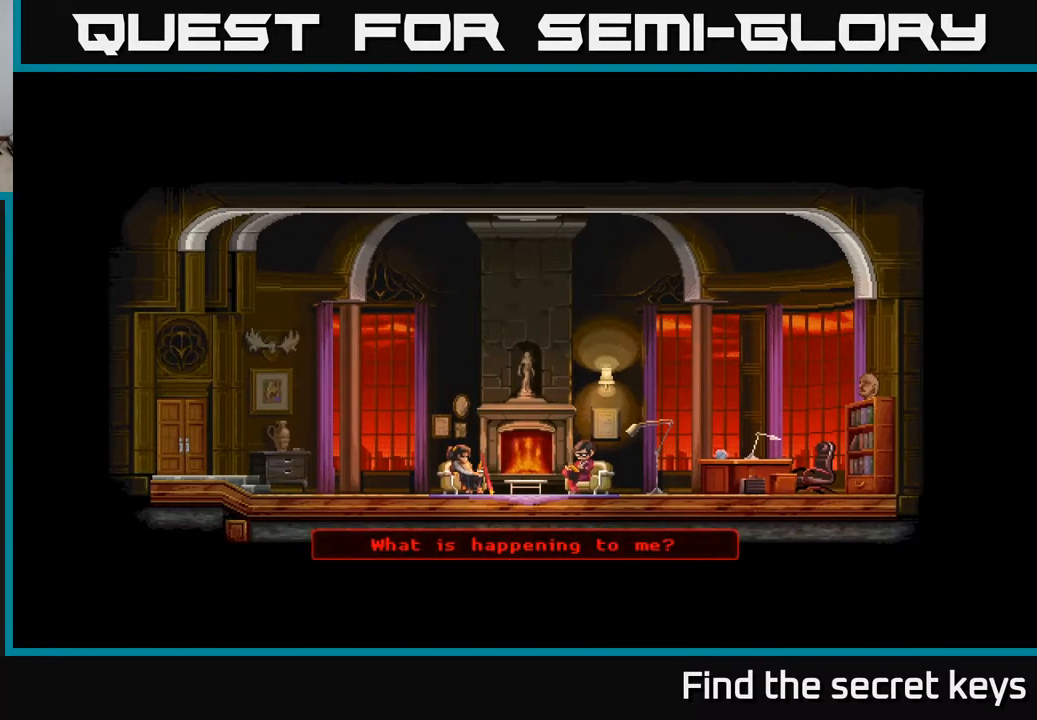
{"buttons": [], "left_stick": "center", "right_stick": "center", "events": [[100, "A", "up"], [200, "A", "down"], [250, "A", "up"], [383, "A", "down"], [450, "A", "up"]]}
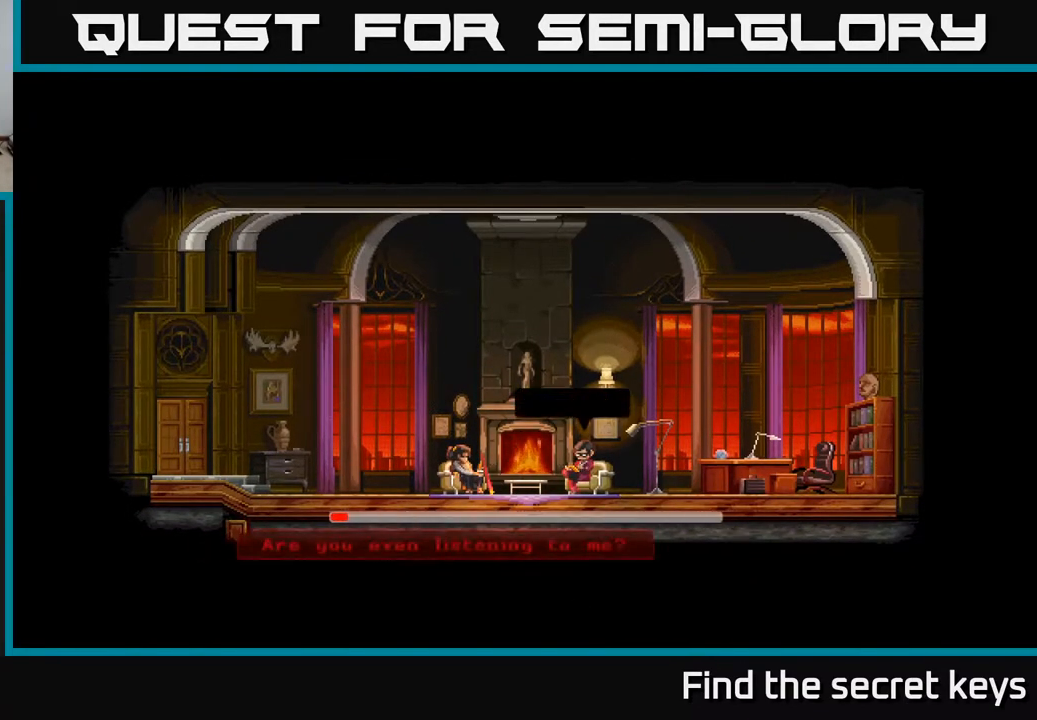
{"buttons": [], "left_stick": "center", "right_stick": "center", "events": [[50, "A", "down"], [150, "A", "up"], [233, "A", "down"], [317, "A", "up"], [417, "A", "down"], [500, "A", "up"]]}
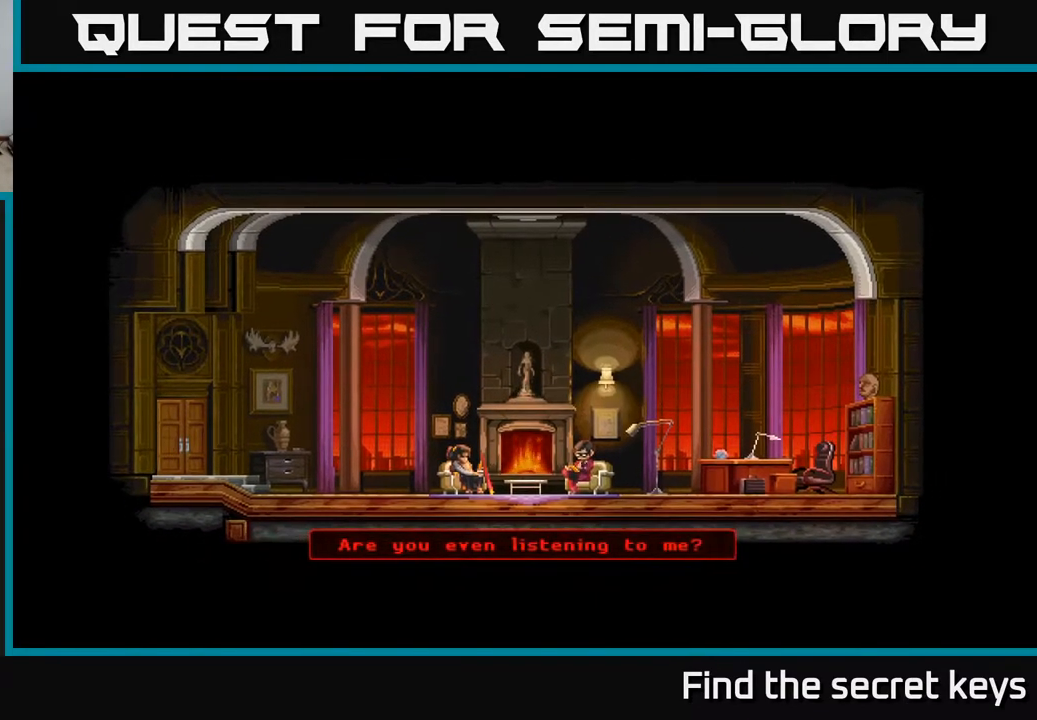
{"buttons": ["A"], "left_stick": "center", "right_stick": "center", "events": [[83, "A", "down"], [183, "A", "up"], [283, "A", "down"], [333, "A", "up"], [433, "A", "down"]]}
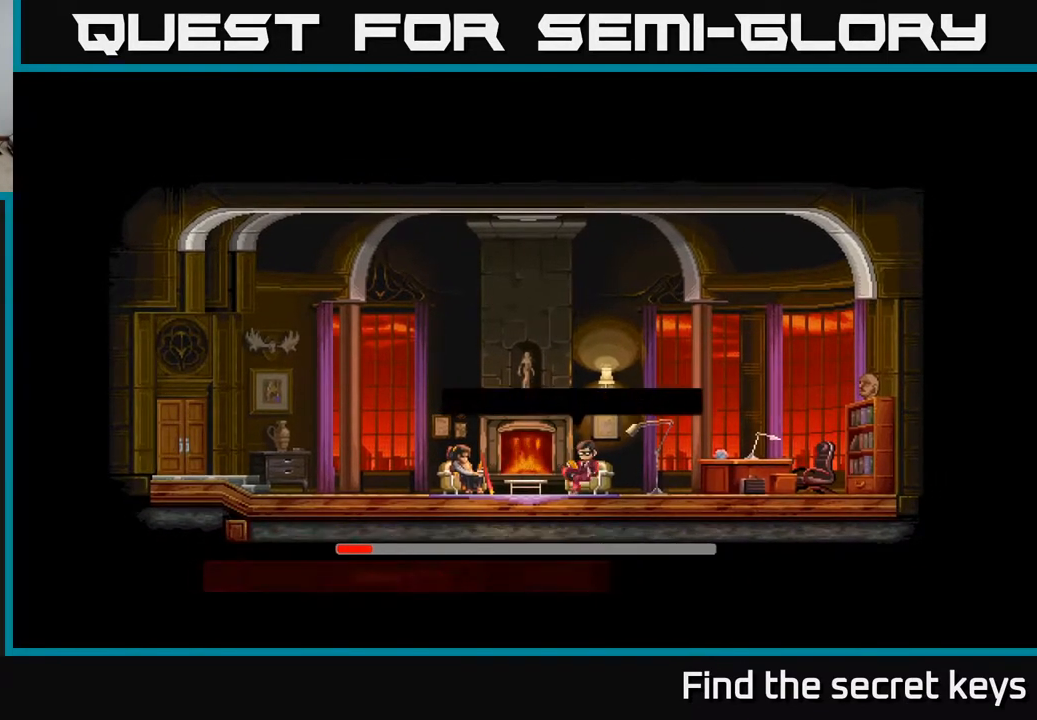
{"buttons": ["A"], "left_stick": "center", "right_stick": "center", "events": [[33, "A", "up"], [133, "A", "down"], [200, "A", "up"], [300, "A", "down"], [383, "A", "up"], [483, "A", "down"]]}
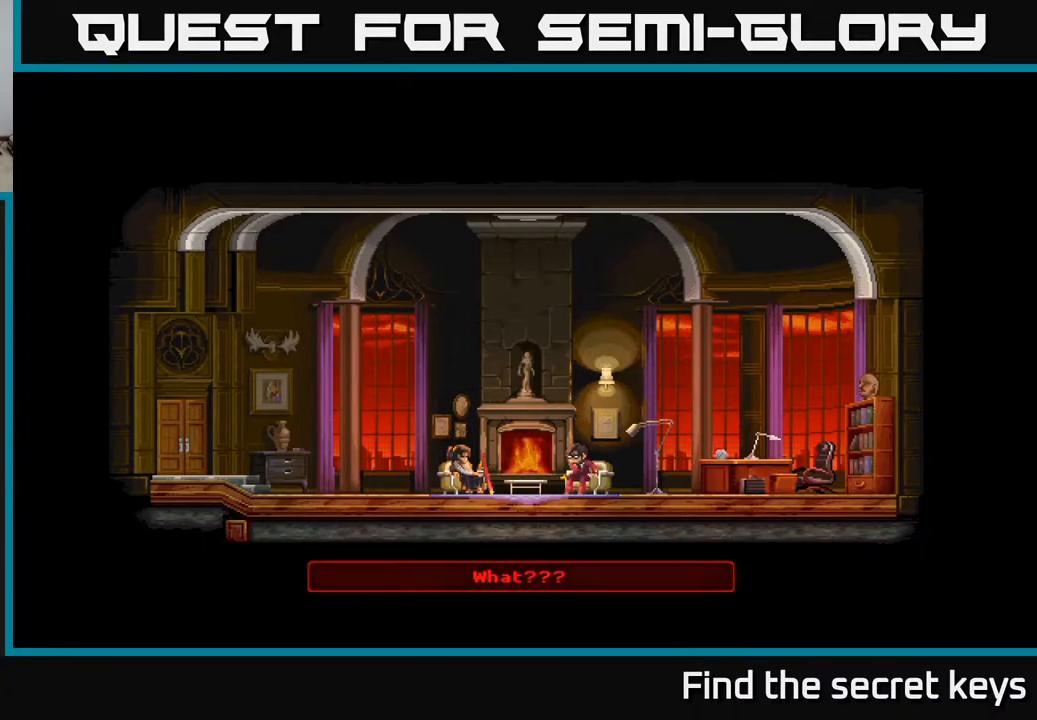
{"buttons": [], "left_stick": "center", "right_stick": "center", "events": [[83, "A", "up"], [167, "A", "down"], [283, "A", "up"], [350, "A", "down"], [467, "A", "up"]]}
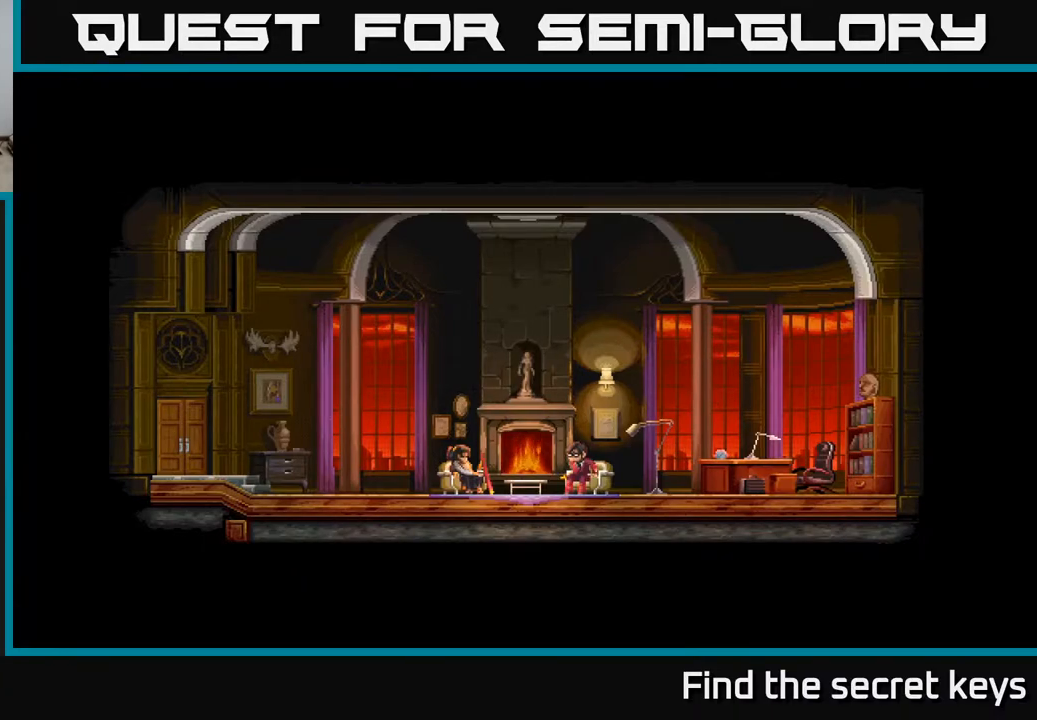
{"buttons": ["A"], "left_stick": "center", "right_stick": "center", "events": [[50, "A", "down"], [167, "A", "up"], [250, "A", "down"], [383, "A", "up"], [433, "A", "down"]]}
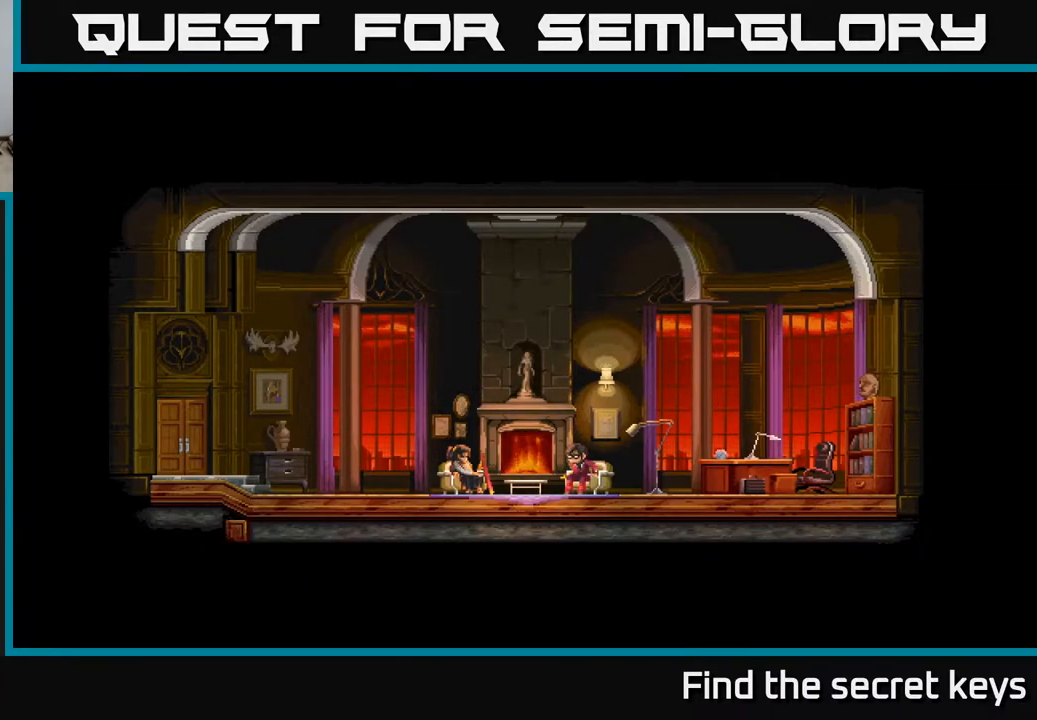
{"buttons": ["A"], "left_stick": "center", "right_stick": "center", "events": [[33, "A", "up"], [117, "A", "down"], [217, "A", "up"], [300, "A", "down"], [383, "A", "up"], [500, "A", "down"]]}
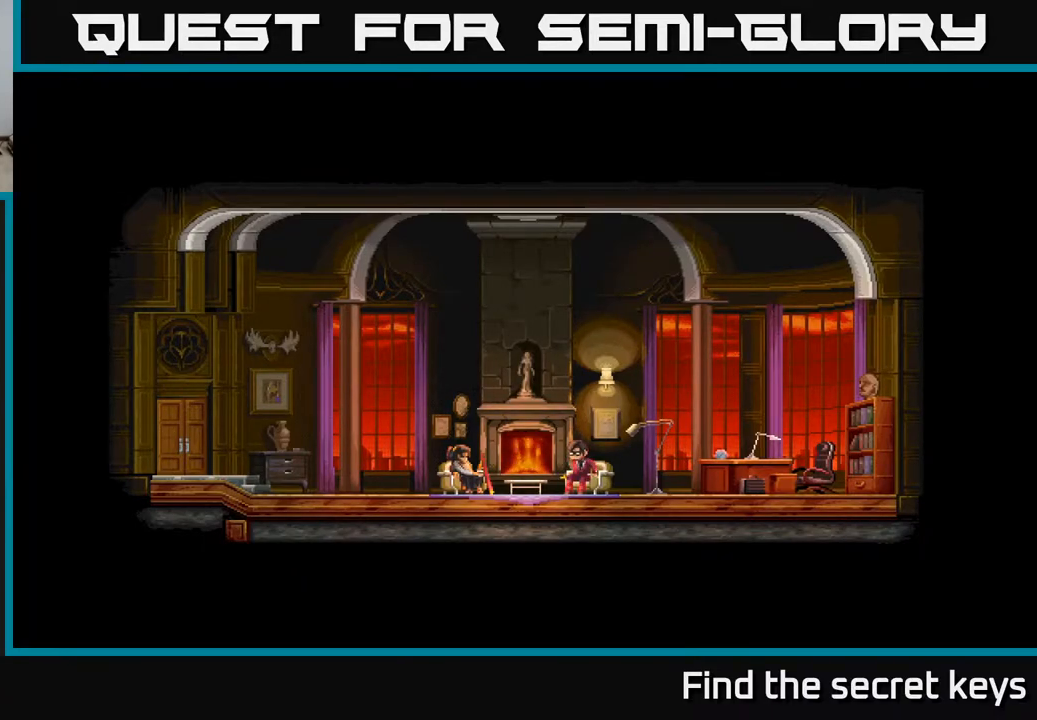
{"buttons": [], "left_stick": "center", "right_stick": "center", "events": [[100, "A", "up"], [200, "A", "down"], [283, "A", "up"]]}
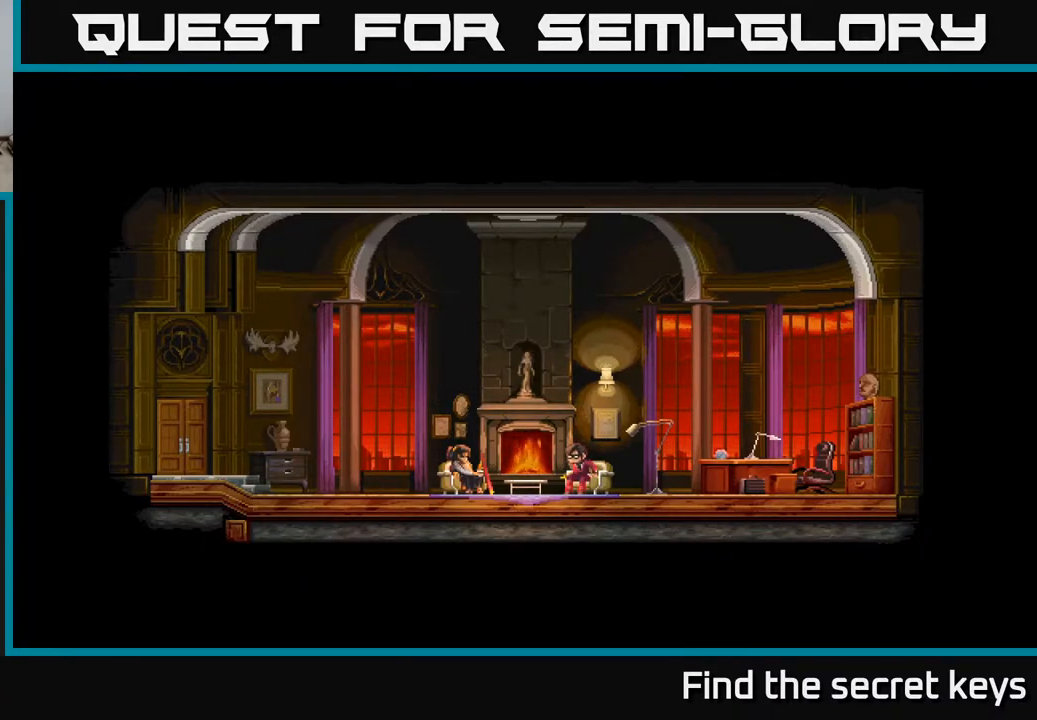
{"buttons": [], "left_stick": "center", "right_stick": "center", "events": [[333, "A", "down"], [450, "A", "up"]]}
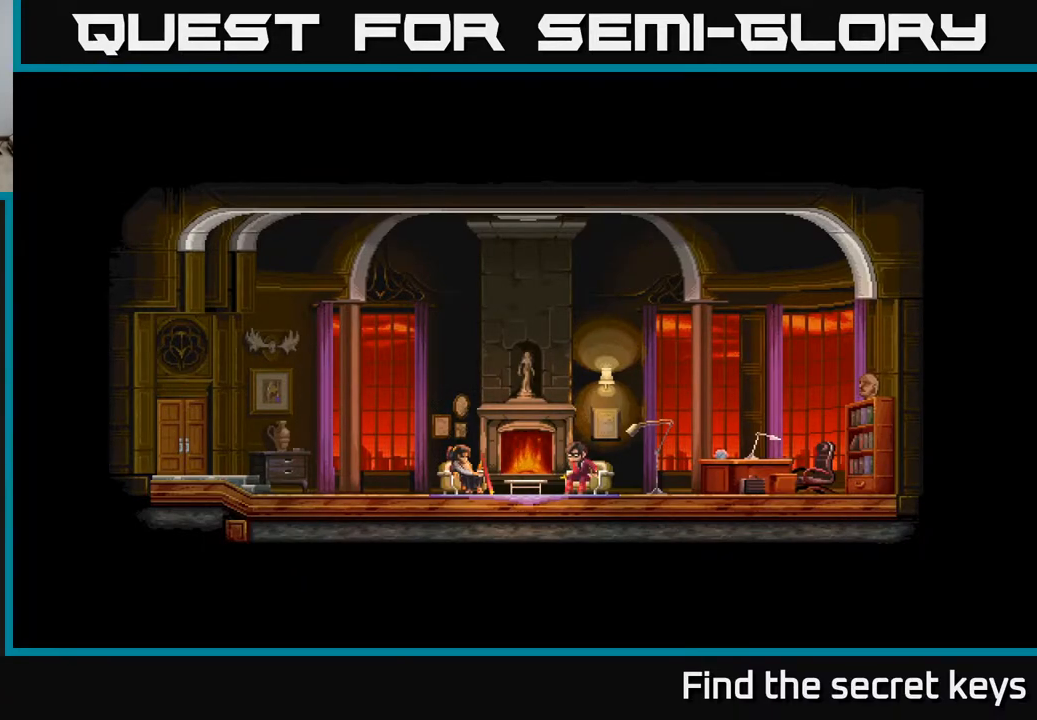
{"buttons": ["A"], "left_stick": "center", "right_stick": "center", "events": [[50, "A", "down"], [150, "A", "up"], [233, "A", "down"], [350, "A", "up"], [450, "A", "down"]]}
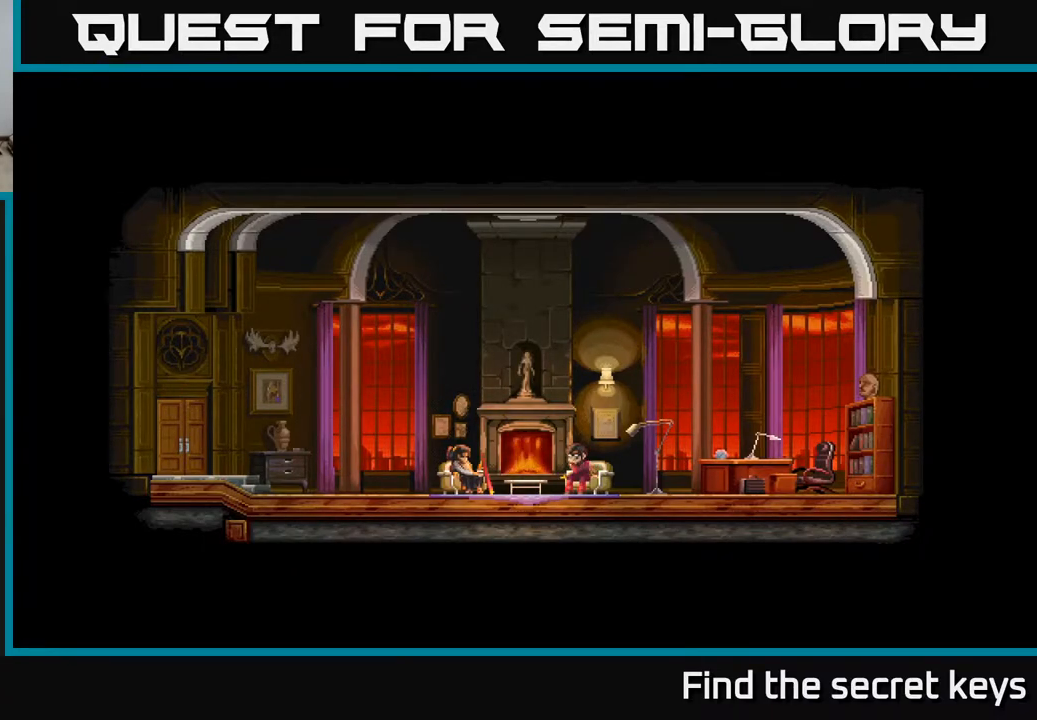
{"buttons": ["A"], "left_stick": "center", "right_stick": "center", "events": [[100, "A", "up"], [167, "A", "down"], [300, "A", "up"], [383, "A", "down"]]}
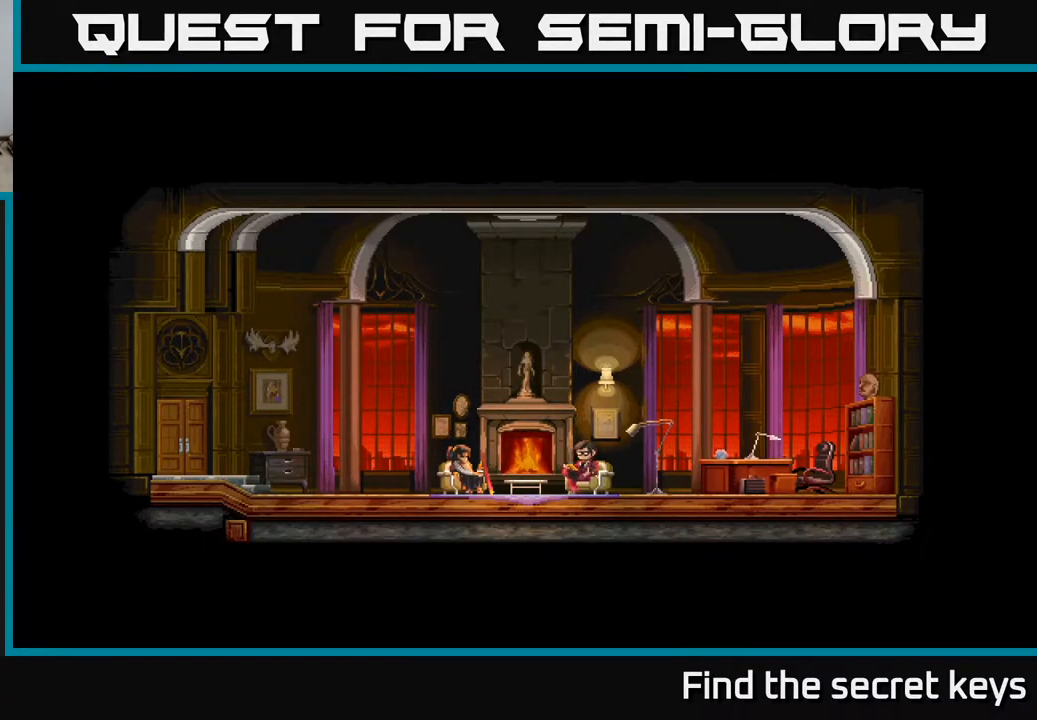
{"buttons": ["A"], "left_stick": "center", "right_stick": "center", "events": [[17, "A", "up"], [100, "A", "down"], [217, "A", "up"], [283, "A", "down"], [417, "A", "up"], [500, "A", "down"]]}
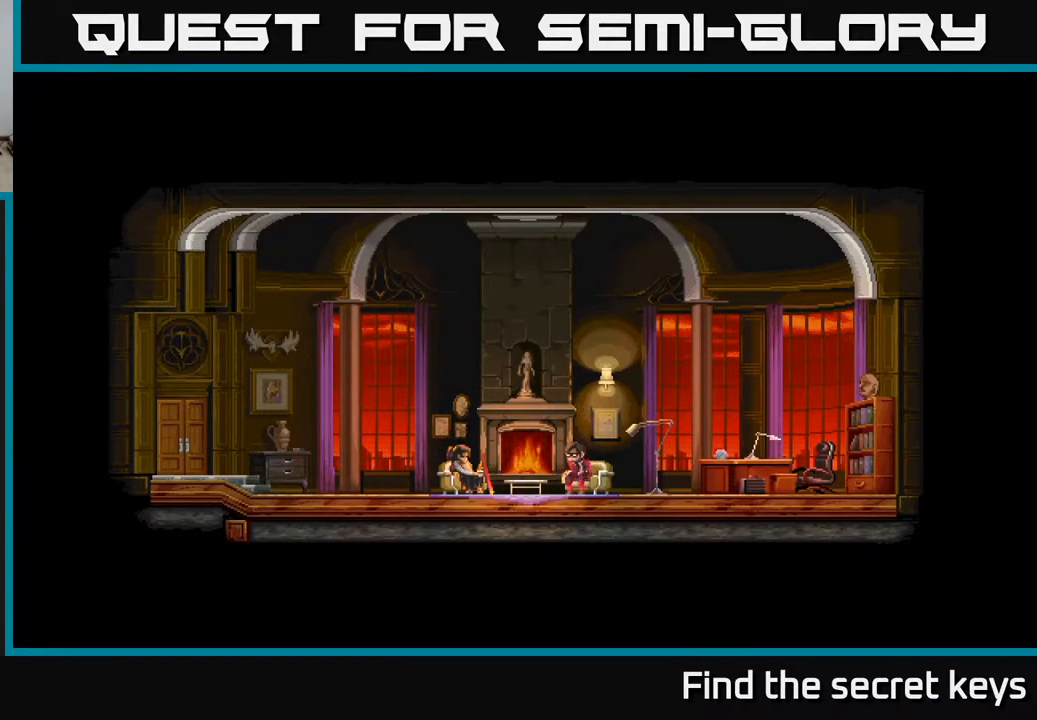
{"buttons": ["A"], "left_stick": "center", "right_stick": "center", "events": [[117, "A", "up"], [217, "A", "down"], [317, "A", "up"], [400, "A", "down"]]}
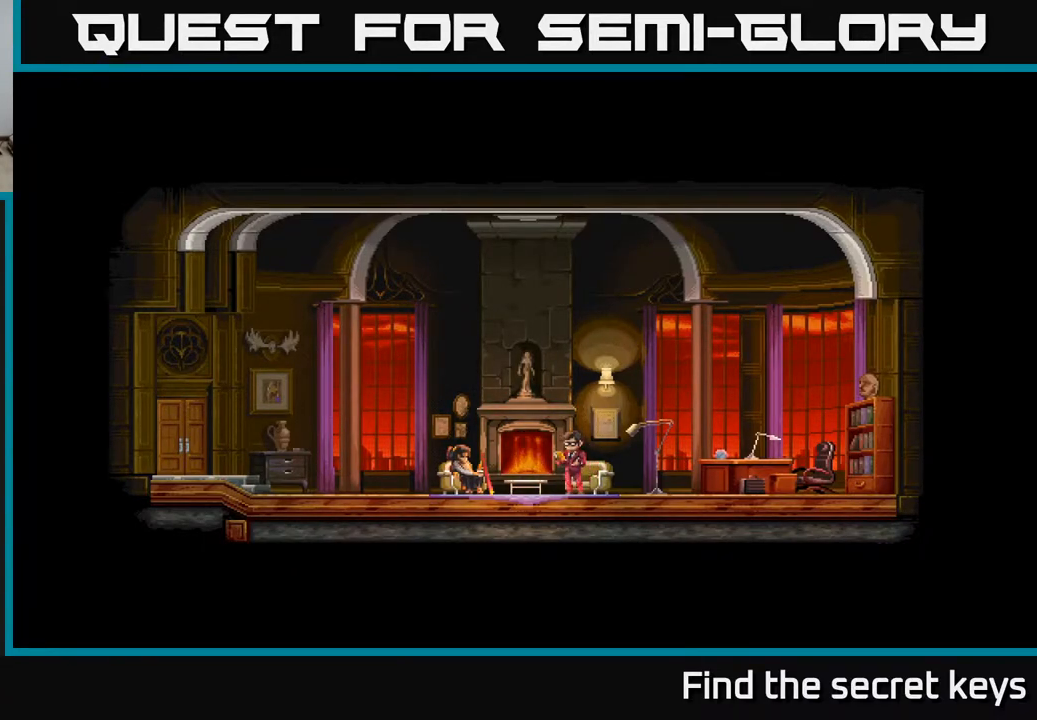
{"buttons": ["A"], "left_stick": "center", "right_stick": "center", "events": [[33, "A", "up"], [100, "A", "down"], [217, "A", "up"], [317, "A", "down"], [417, "A", "up"], [500, "A", "down"]]}
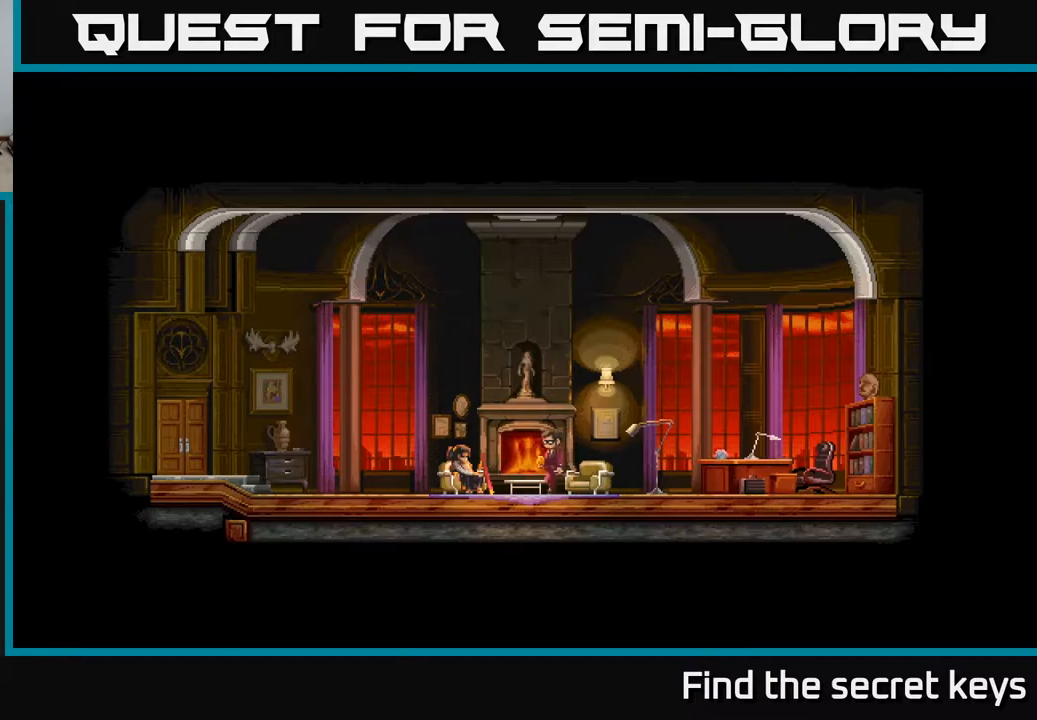
{"buttons": [], "left_stick": "center", "right_stick": "center", "events": [[100, "A", "up"], [200, "A", "down"], [317, "A", "up"], [433, "A", "down"], [500, "A", "up"]]}
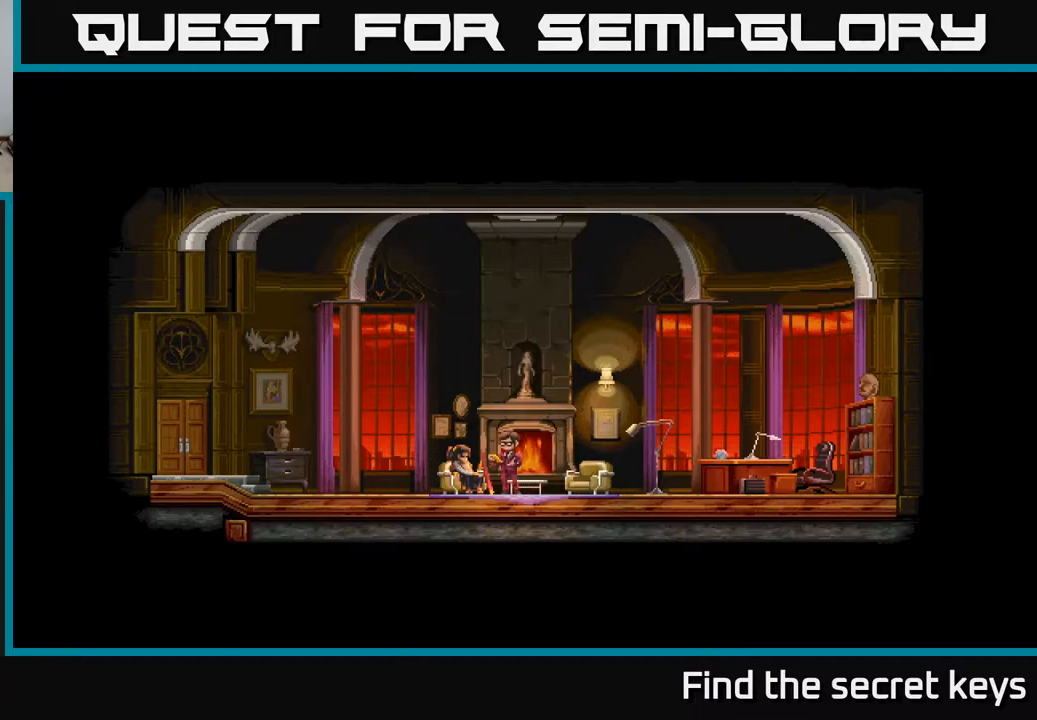
{"buttons": ["A"], "left_stick": "center", "right_stick": "center", "events": [[100, "A", "down"], [217, "A", "up"], [300, "A", "down"], [417, "A", "up"], [500, "A", "down"]]}
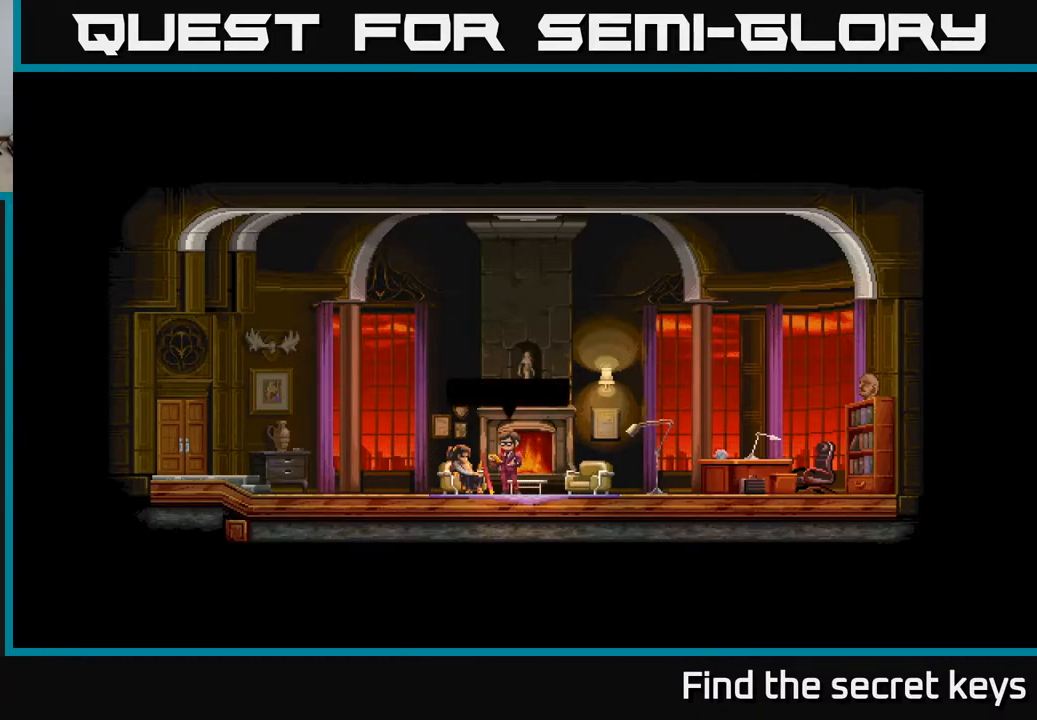
{"buttons": [], "left_stick": "center", "right_stick": "center", "events": [[100, "A", "up"], [200, "A", "down"], [283, "A", "up"], [383, "A", "down"], [483, "A", "up"]]}
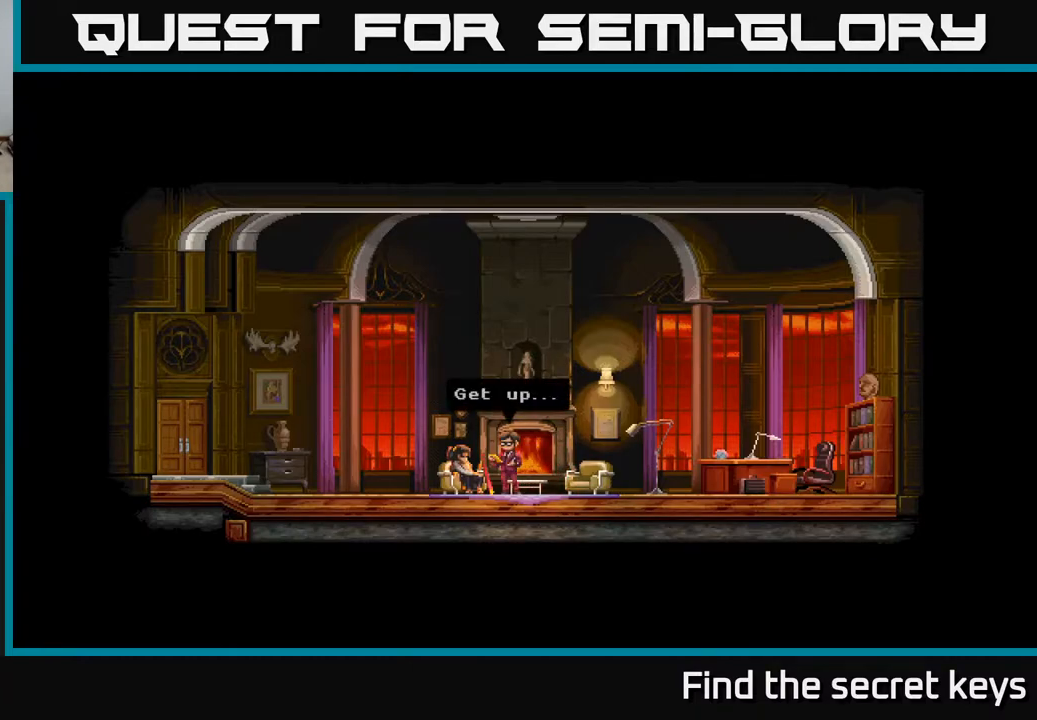
{"buttons": ["A"], "left_stick": "center", "right_stick": "center", "events": [[67, "A", "down"], [167, "A", "up"], [267, "A", "down"], [367, "A", "up"], [467, "A", "down"]]}
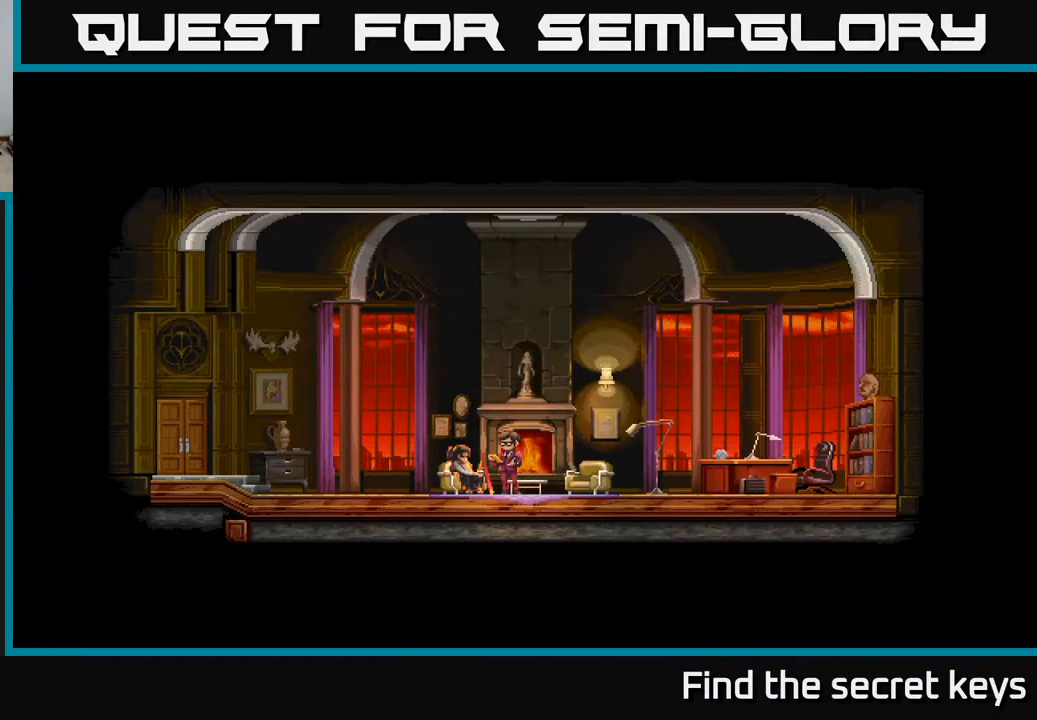
{"buttons": [], "left_stick": "center", "right_stick": "center", "events": [[83, "A", "up"], [150, "A", "down"], [250, "A", "up"], [350, "A", "down"], [450, "A", "up"]]}
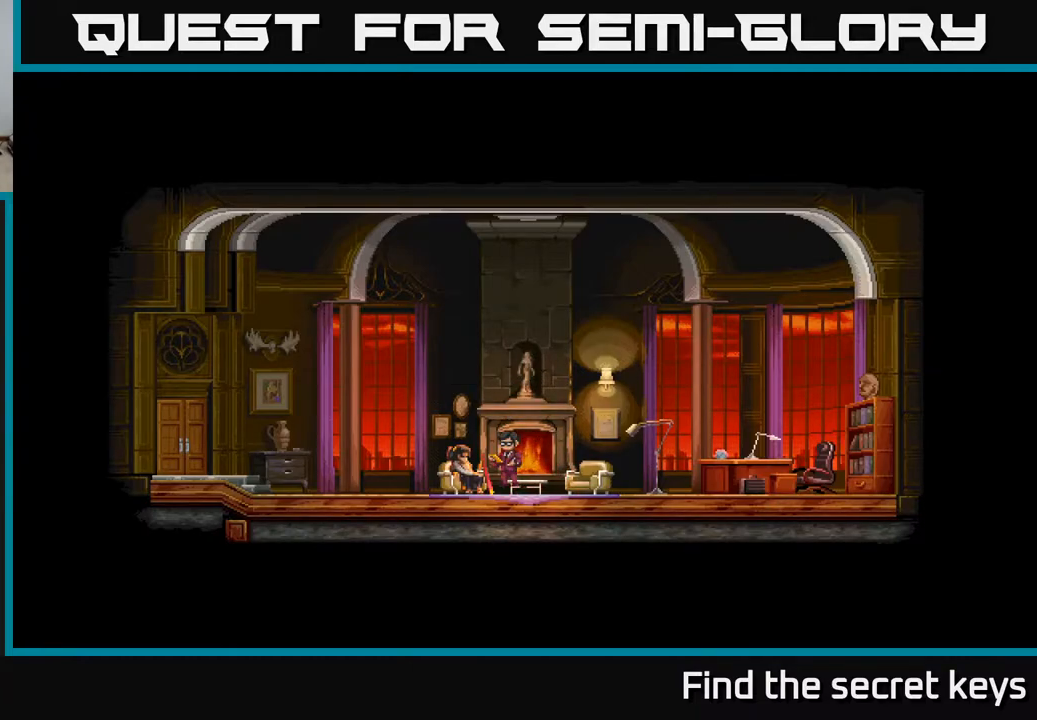
{"buttons": ["A"], "left_stick": "center", "right_stick": "center", "events": [[50, "A", "down"], [150, "A", "up"], [233, "A", "down"], [333, "A", "up"], [433, "A", "down"]]}
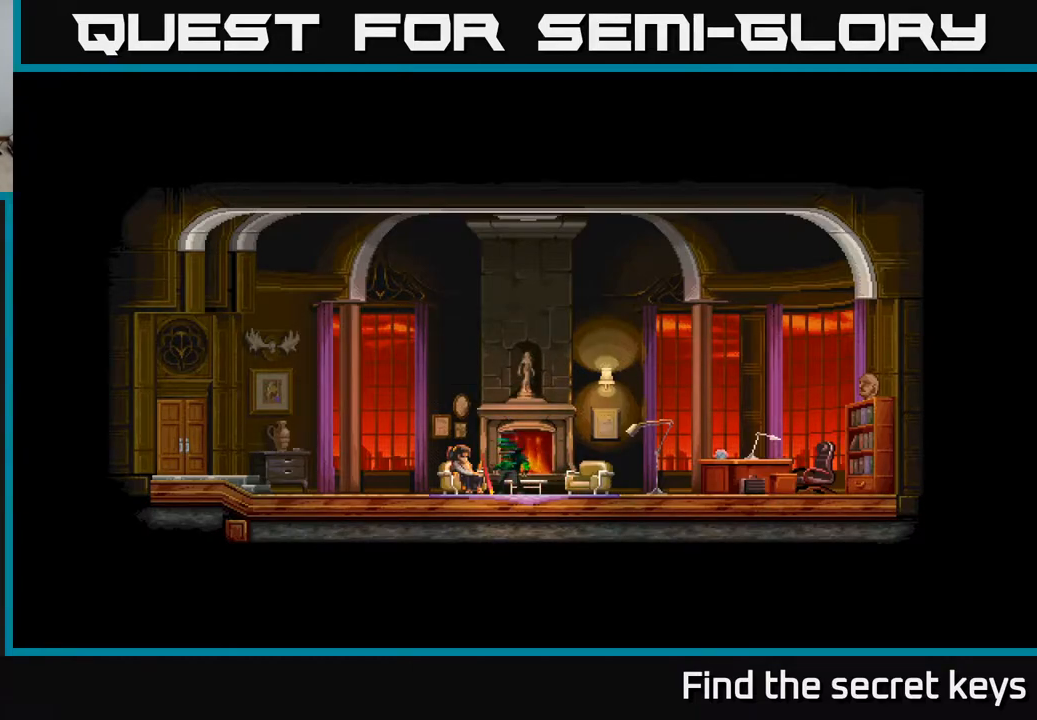
{"buttons": ["DPAD_RIGHT"], "left_stick": "center", "right_stick": "center", "events": [[33, "A", "up"], [133, "A", "down"], [233, "A", "up"], [350, "A", "down"], [367, "DPAD_RIGHT", "down"], [417, "A", "up"]]}
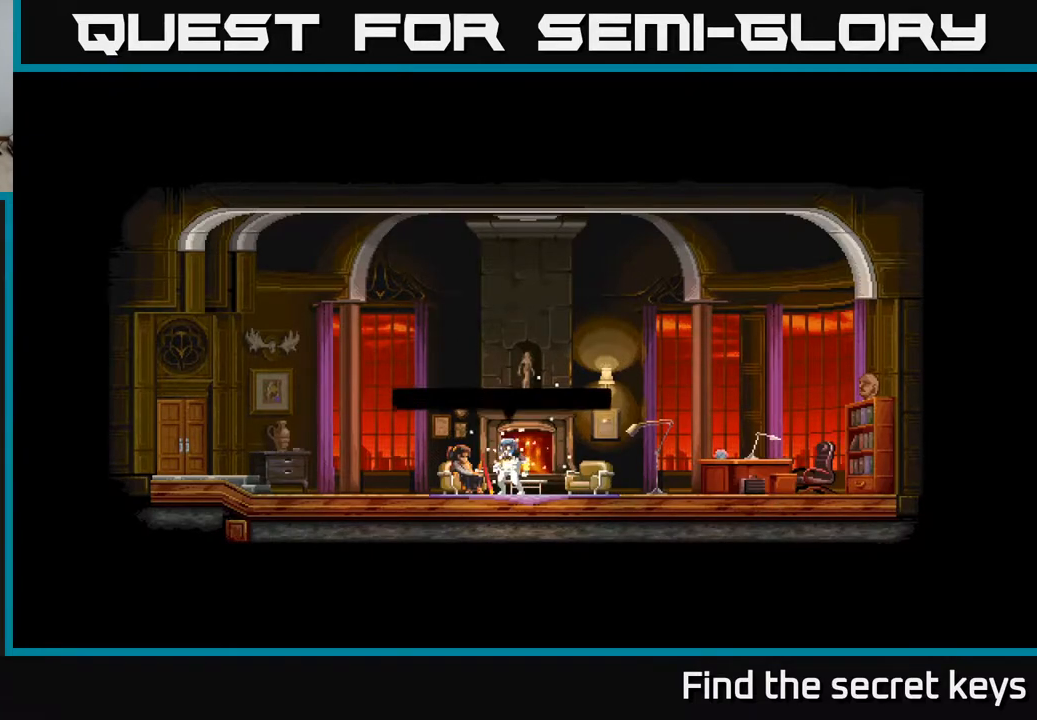
{"buttons": ["X"], "left_stick": "center", "right_stick": "center", "events": [[50, "A", "down"], [117, "A", "up"], [250, "A", "down"], [333, "A", "up"], [450, "DPAD_RIGHT", "up"], [467, "X", "down"]]}
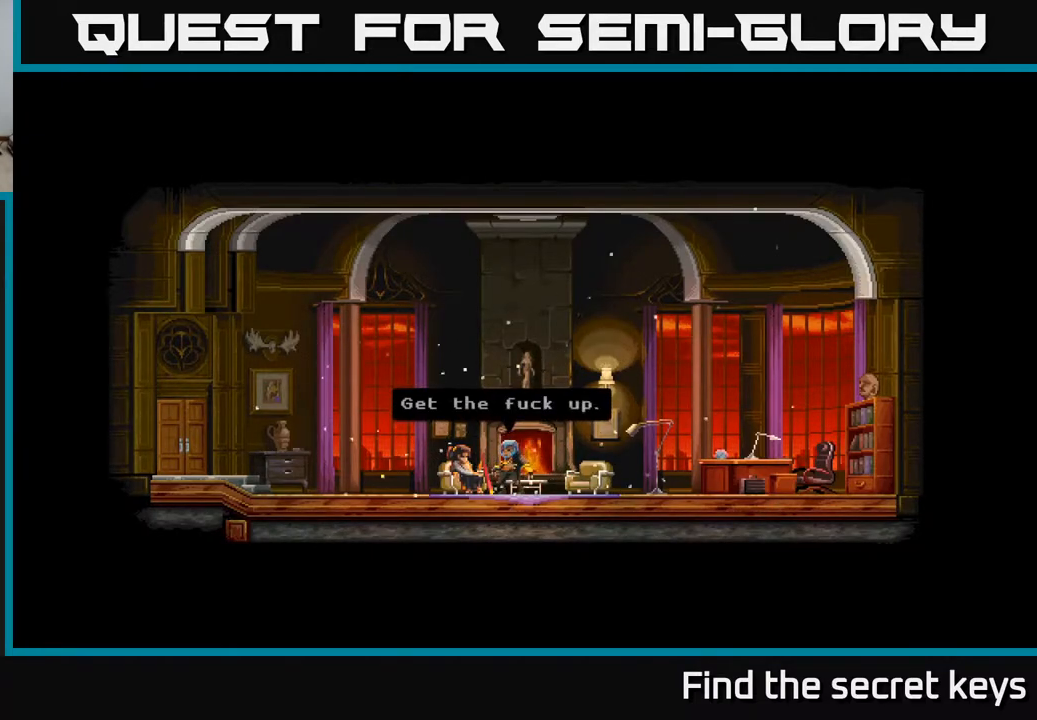
{"buttons": [], "left_stick": "center", "right_stick": "center", "events": [[17, "X", "up"], [150, "X", "down"], [283, "X", "up"], [300, "DPAD_RIGHT", "down"], [350, "A", "down"], [400, "X", "down"], [450, "A", "up"], [467, "X", "up"], [500, "DPAD_RIGHT", "up"]]}
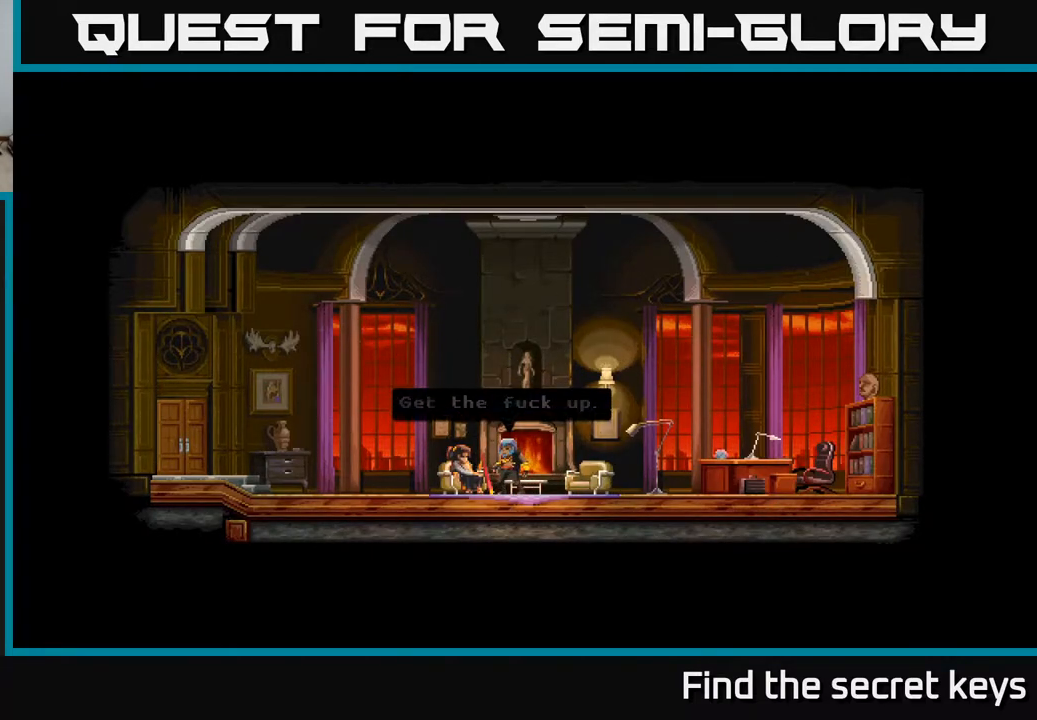
{"buttons": ["X"], "left_stick": "center", "right_stick": "center", "events": [[100, "A", "down"], [100, "X", "down"], [150, "A", "up"], [167, "X", "up"], [267, "A", "down"], [383, "A", "up"], [500, "X", "down"]]}
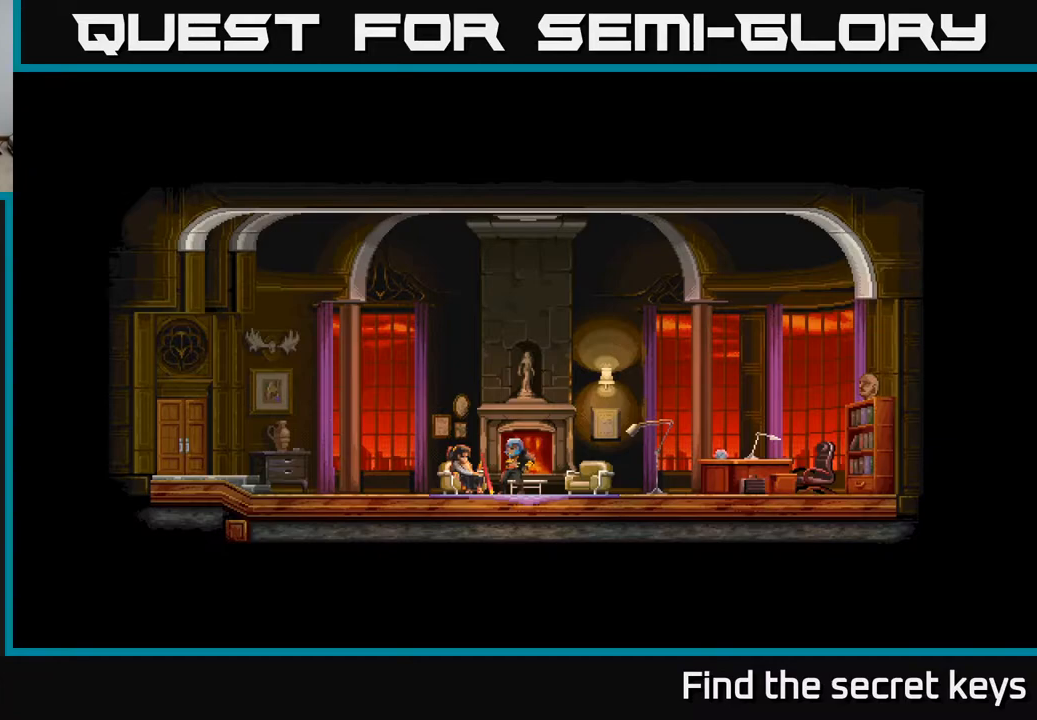
{"buttons": ["A"], "left_stick": "center", "right_stick": "center", "events": [[17, "A", "down"], [33, "A", "up"], [100, "X", "up"], [133, "A", "down"], [217, "X", "down"], [283, "A", "up"], [300, "X", "up"], [500, "A", "down"]]}
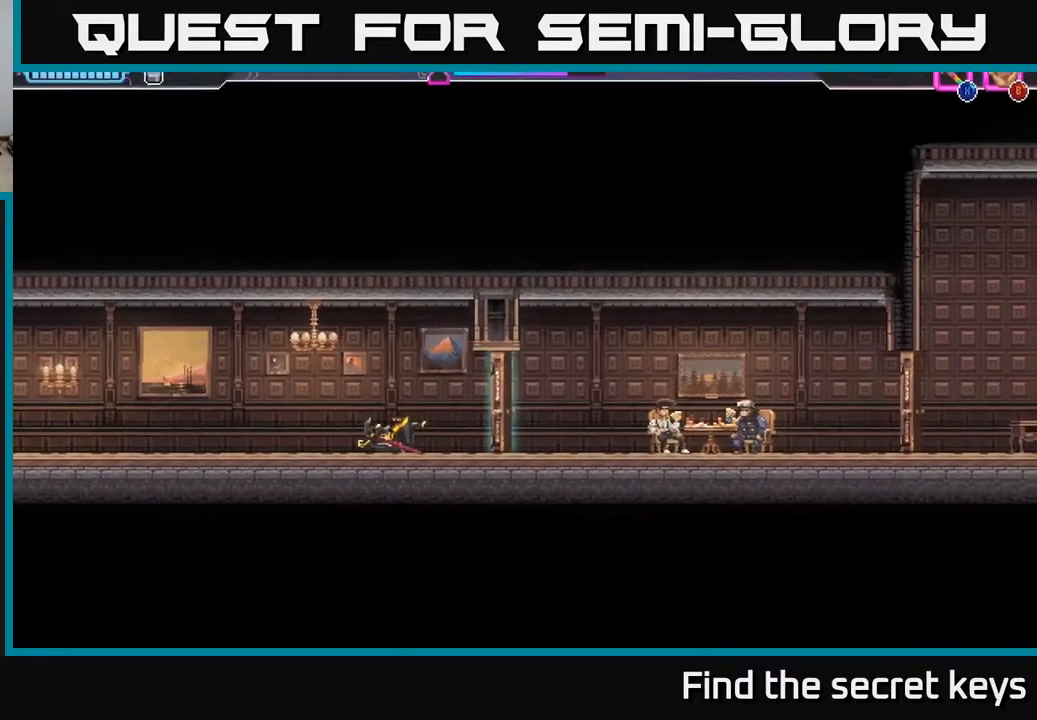
{"buttons": [], "left_stick": "center", "right_stick": "center", "events": [[17, "X", "down"], [33, "DPAD_RIGHT", "down"], [83, "X", "up"], [117, "A", "up"], [283, "A", "down"], [300, "DPAD_RIGHT", "up"], [400, "A", "up"], [400, "X", "down"], [500, "X", "up"]]}
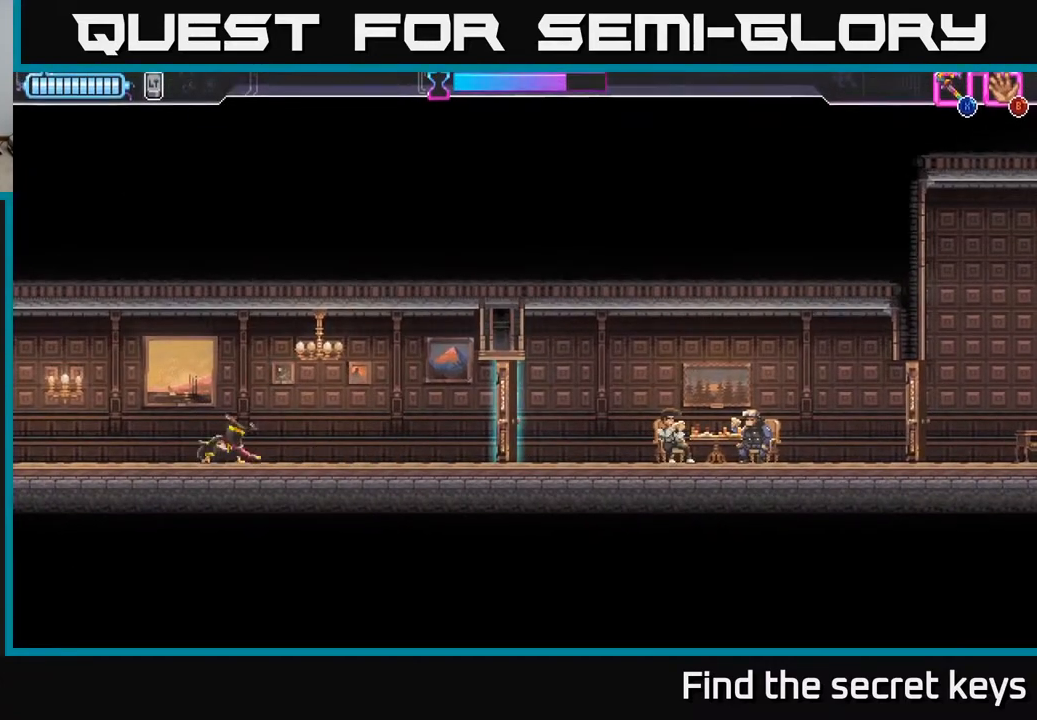
{"buttons": ["DPAD_RIGHT"], "left_stick": "center", "right_stick": "center", "events": [[67, "A", "down"], [83, "DPAD_RIGHT", "down"], [117, "X", "down"], [167, "A", "up"], [217, "X", "up"]]}